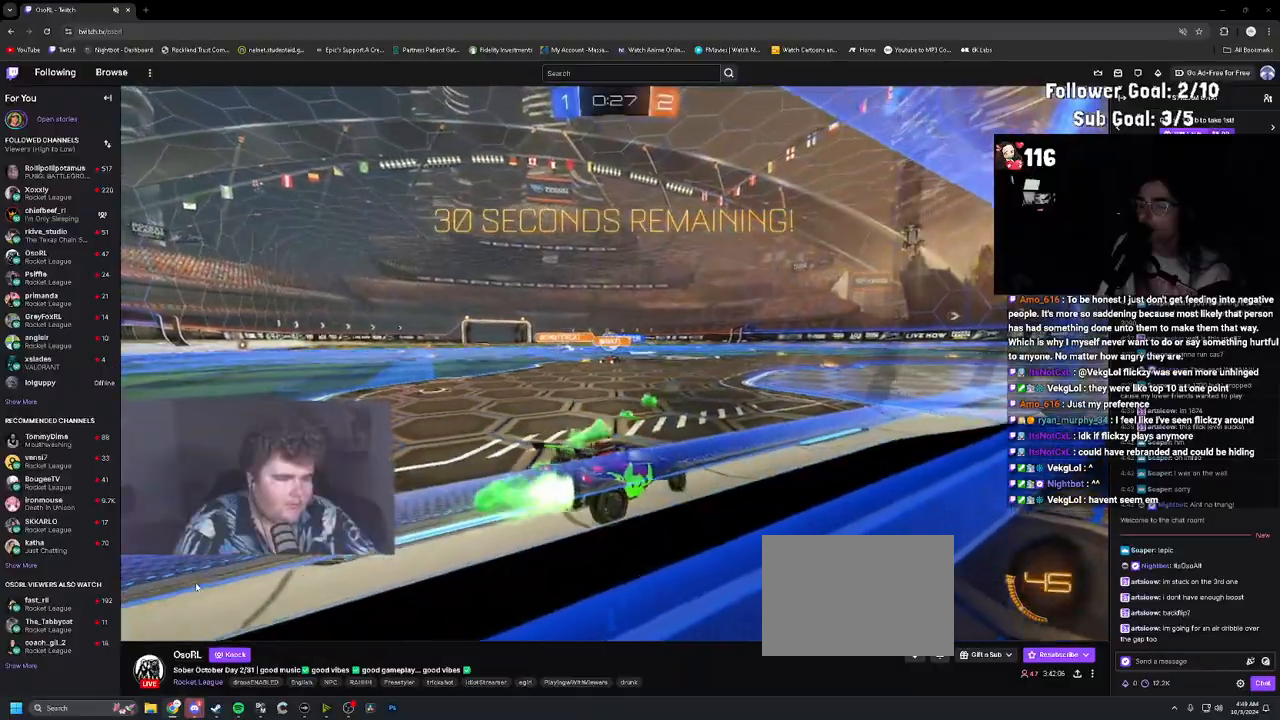
Gameplay with a controller (PlayStation layout); each line is a JSON object with the inputs held at the frame after it. "events" lists button and stick changes between this image and that frame as [ms after this image, input, new state], when the widget could be followed in between. Not read: L3.
{"buttons": ["R2"], "left_stick": "right", "right_stick": "center", "events": [[100, "R1", "up"], [217, "left_stick", "center"], [500, "left_stick", "right"]]}
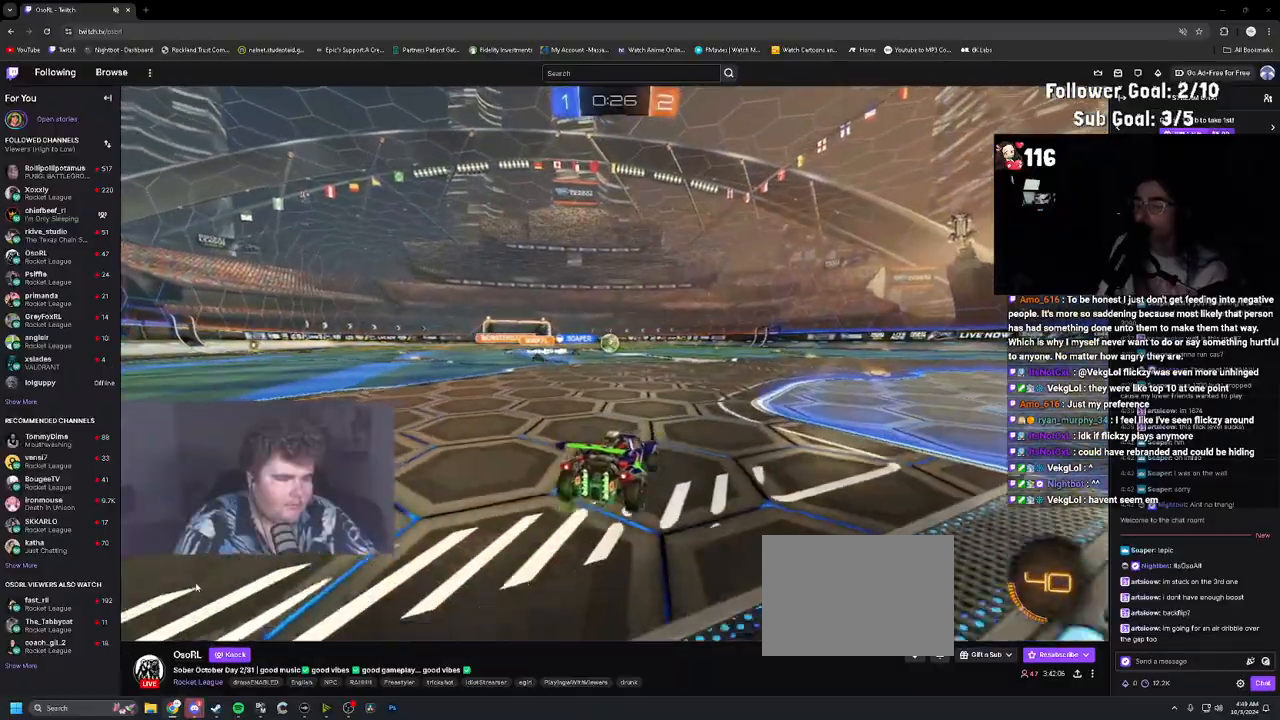
{"buttons": ["R1", "R2"], "left_stick": "center", "right_stick": "center", "events": [[17, "R1", "down"], [150, "R1", "up"], [250, "R1", "down"], [267, "TRIANGLE", "down"], [283, "R1", "up"], [300, "left_stick", "center"], [317, "R1", "down"], [317, "TRIANGLE", "up"], [417, "R1", "up"], [433, "R1", "down"]]}
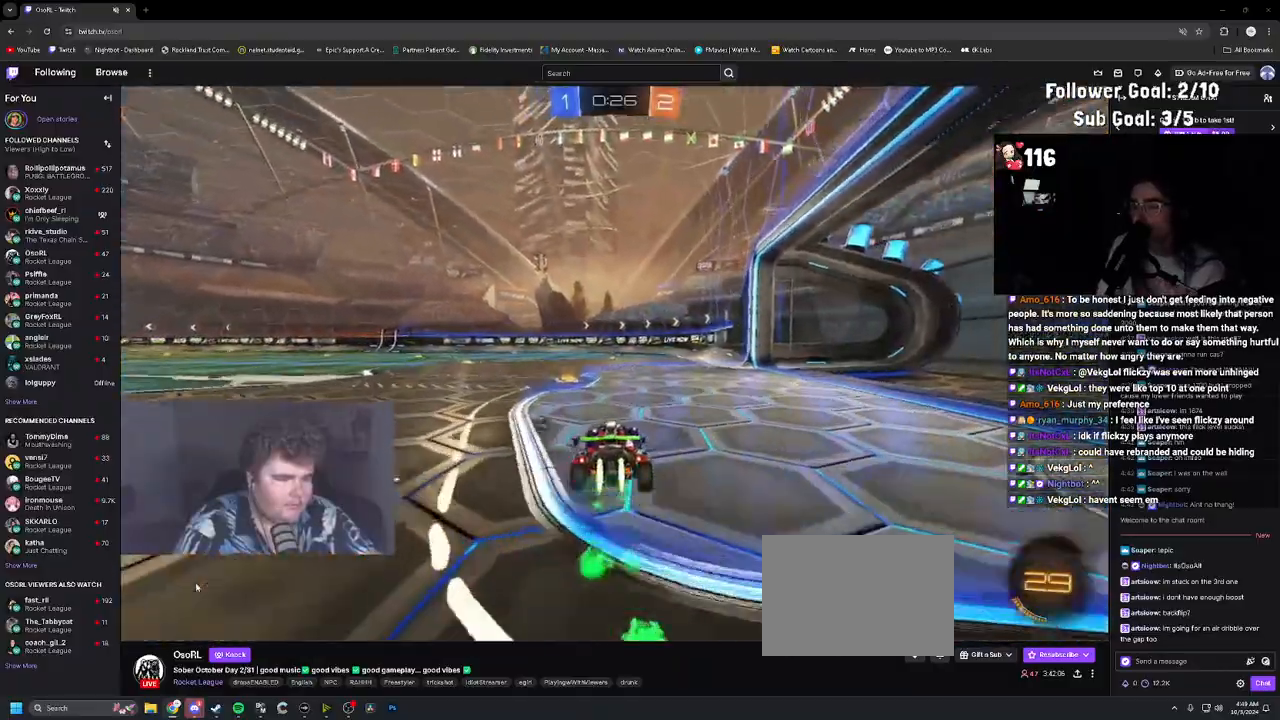
{"buttons": ["R2"], "left_stick": "center", "right_stick": "center", "events": [[17, "TRIANGLE", "down"], [117, "TRIANGLE", "up"], [117, "left_stick", "left"], [200, "left_stick", "center"], [283, "R1", "up"], [333, "left_stick", "left"], [500, "left_stick", "center"]]}
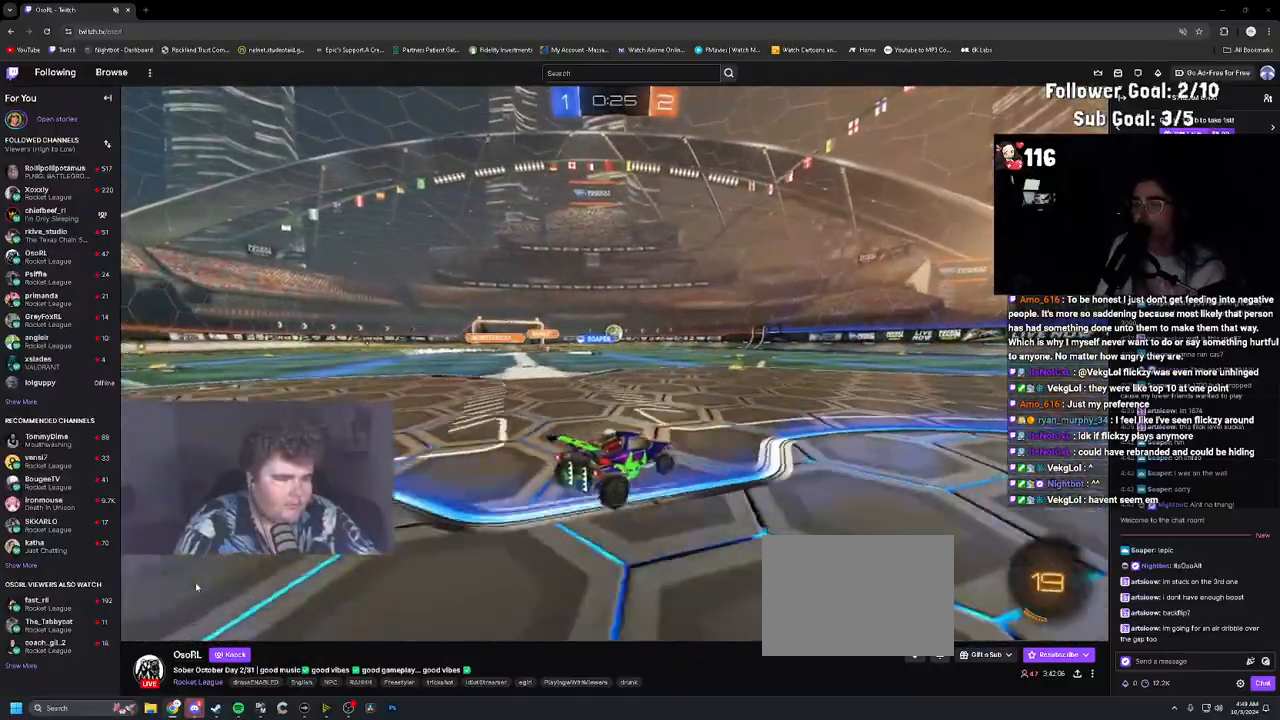
{"buttons": ["CROSS", "L1", "R2"], "left_stick": "up", "right_stick": "center", "events": [[350, "CROSS", "down"], [367, "left_stick", "up"], [383, "L1", "down"], [417, "CROSS", "up"], [483, "CROSS", "down"]]}
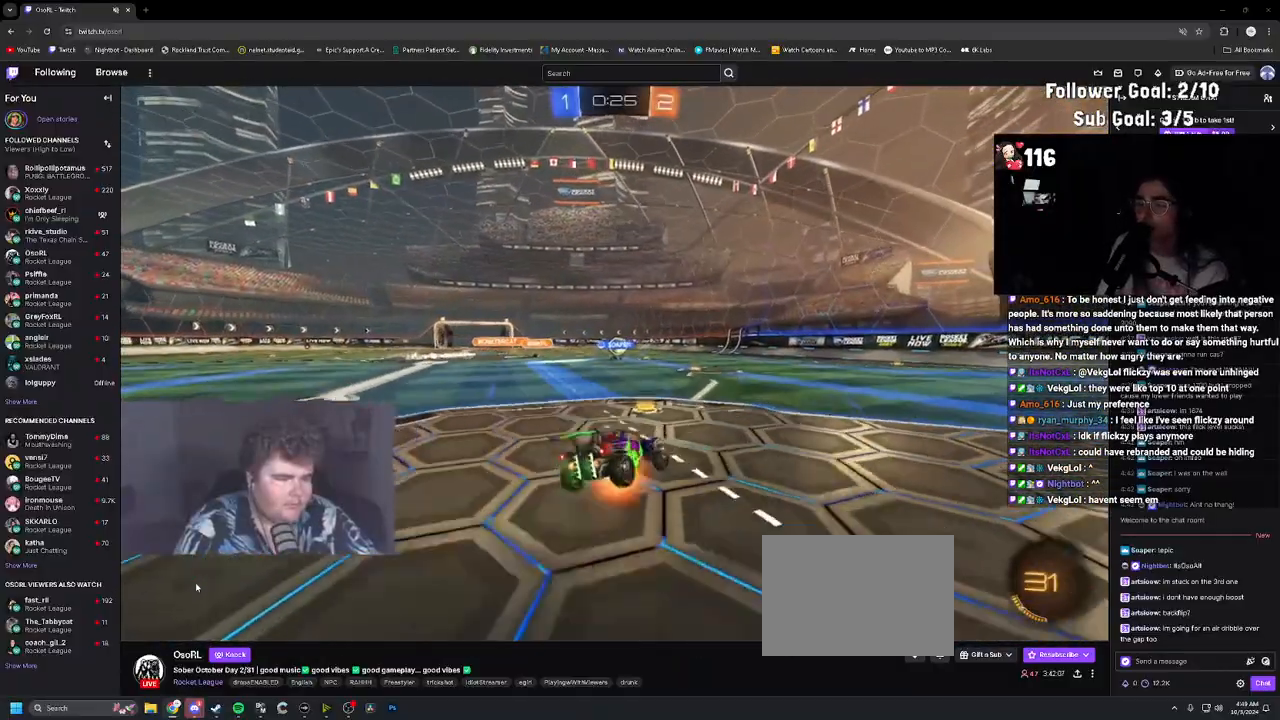
{"buttons": ["L1", "R2"], "left_stick": "center", "right_stick": "center", "events": [[33, "L1", "up"], [50, "left_stick", "down"], [117, "CROSS", "up"], [167, "R2", "up"], [367, "L1", "down"], [417, "R2", "down"], [450, "left_stick", "center"]]}
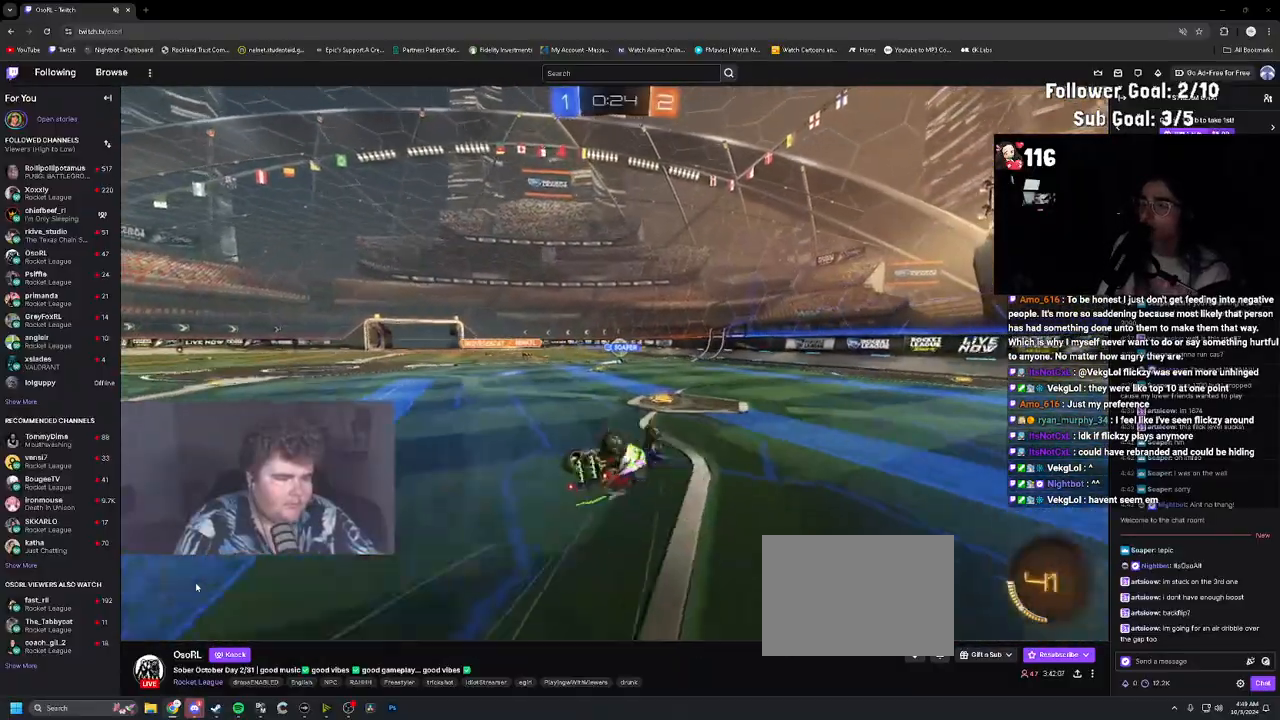
{"buttons": ["R2"], "left_stick": "up-left", "right_stick": "center", "events": [[17, "left_stick", "down"], [167, "left_stick", "left"], [233, "left_stick", "center"], [250, "L1", "up"], [350, "left_stick", "left"], [500, "left_stick", "up-left"]]}
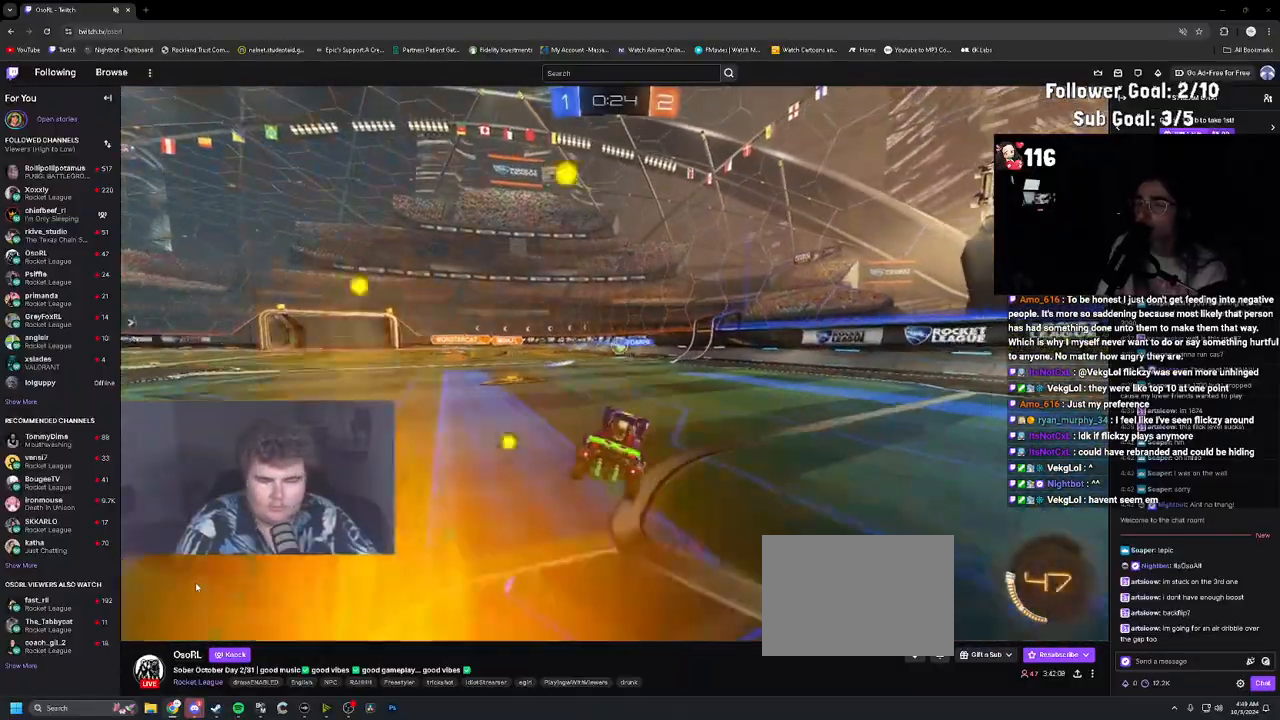
{"buttons": ["R2"], "left_stick": "up-left", "right_stick": "center", "events": []}
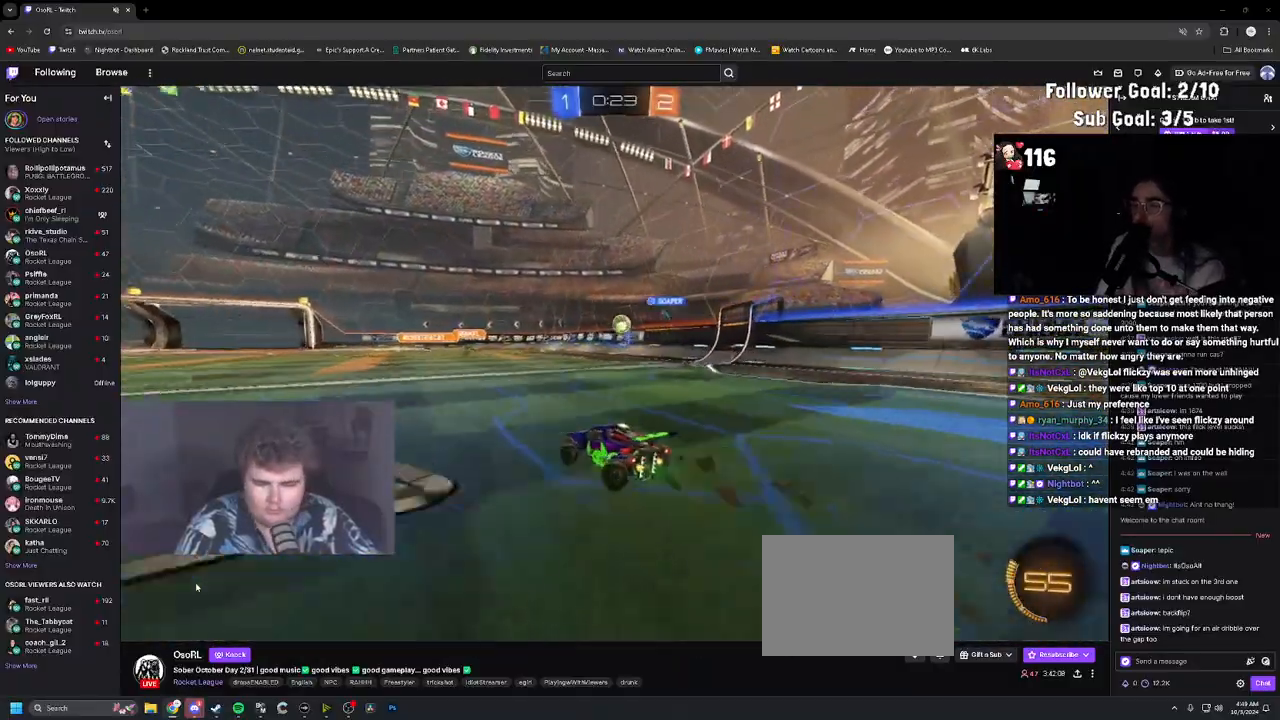
{"buttons": ["R2"], "left_stick": "right", "right_stick": "center", "events": [[300, "left_stick", "right"]]}
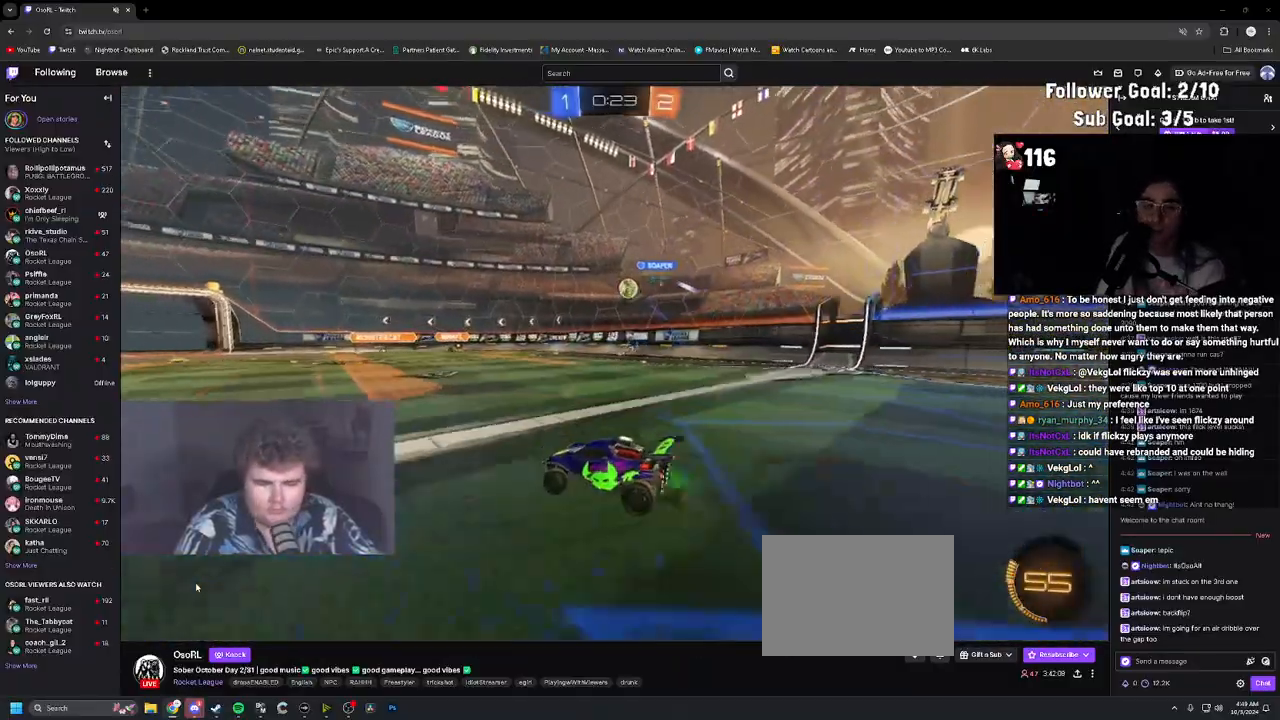
{"buttons": ["R2"], "left_stick": "right", "right_stick": "center", "events": [[333, "left_stick", "center"], [500, "left_stick", "right"]]}
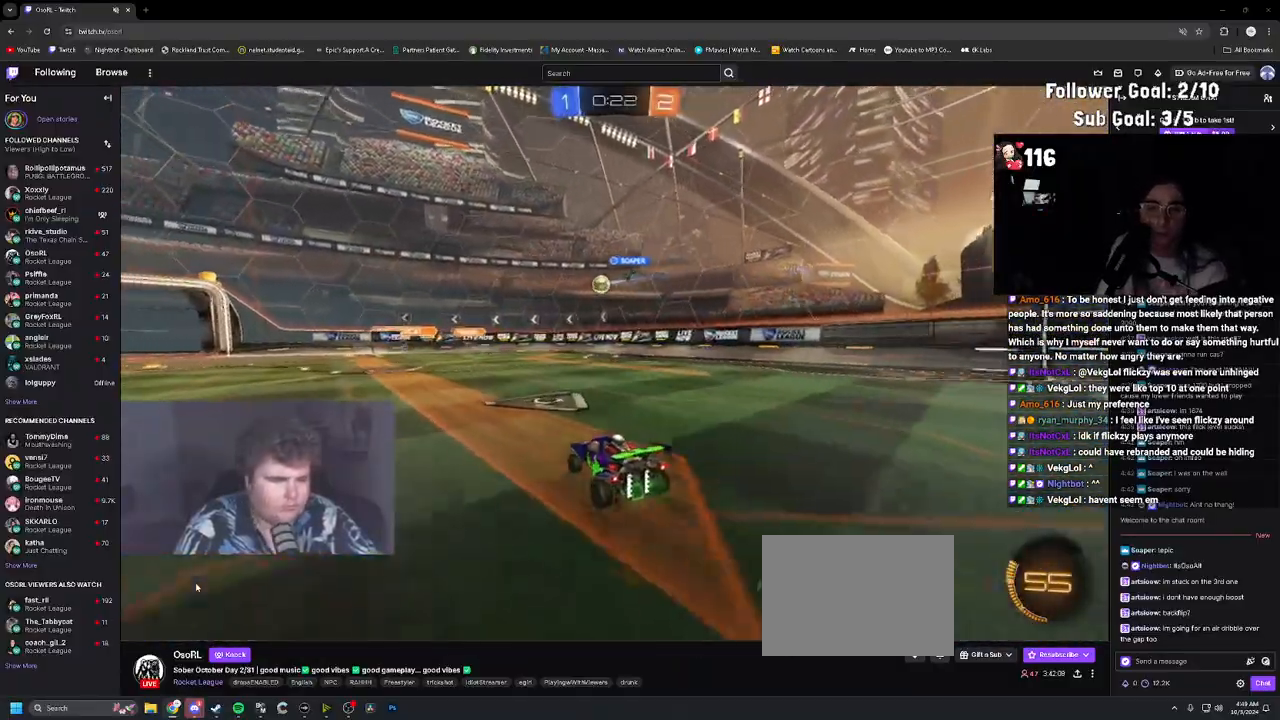
{"buttons": ["L2"], "left_stick": "center", "right_stick": "center", "events": [[67, "left_stick", "center"], [133, "left_stick", "up-left"], [383, "left_stick", "center"], [450, "R2", "up"], [467, "L2", "down"]]}
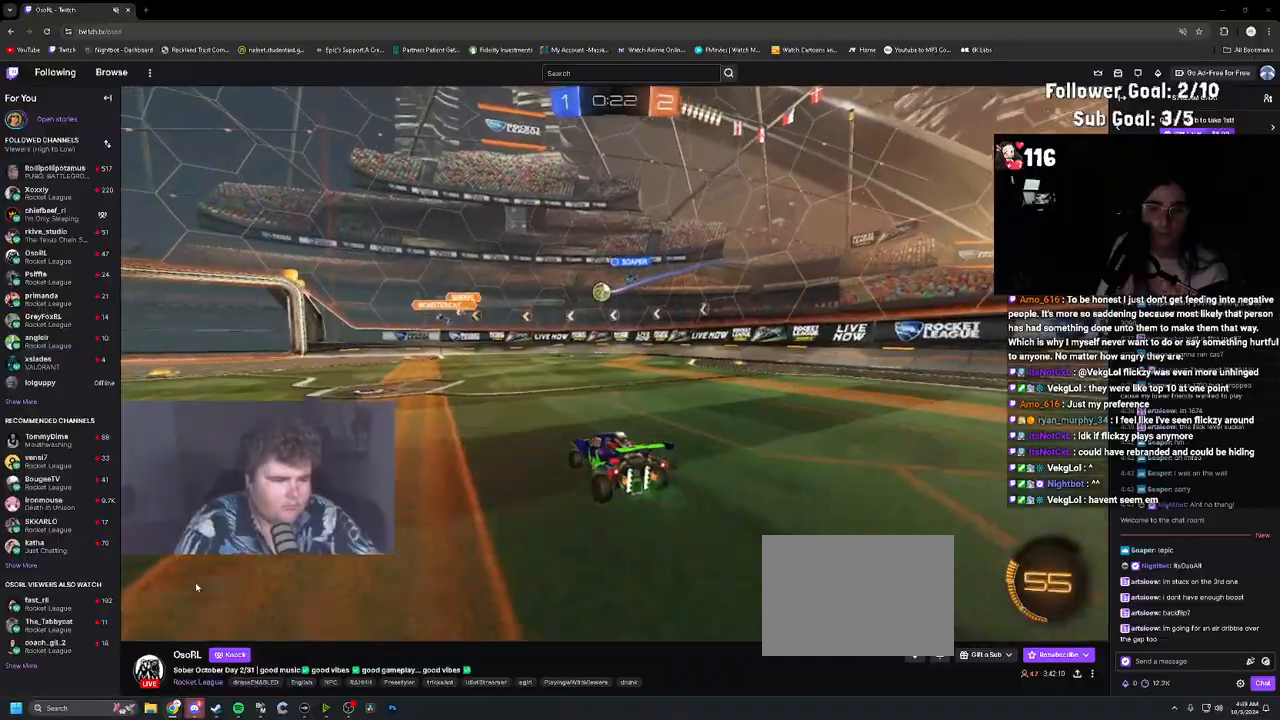
{"buttons": ["R2"], "left_stick": "up-left", "right_stick": "center", "events": [[33, "left_stick", "up-left"], [133, "L2", "up"], [233, "left_stick", "center"], [283, "R2", "down"], [500, "left_stick", "up-left"]]}
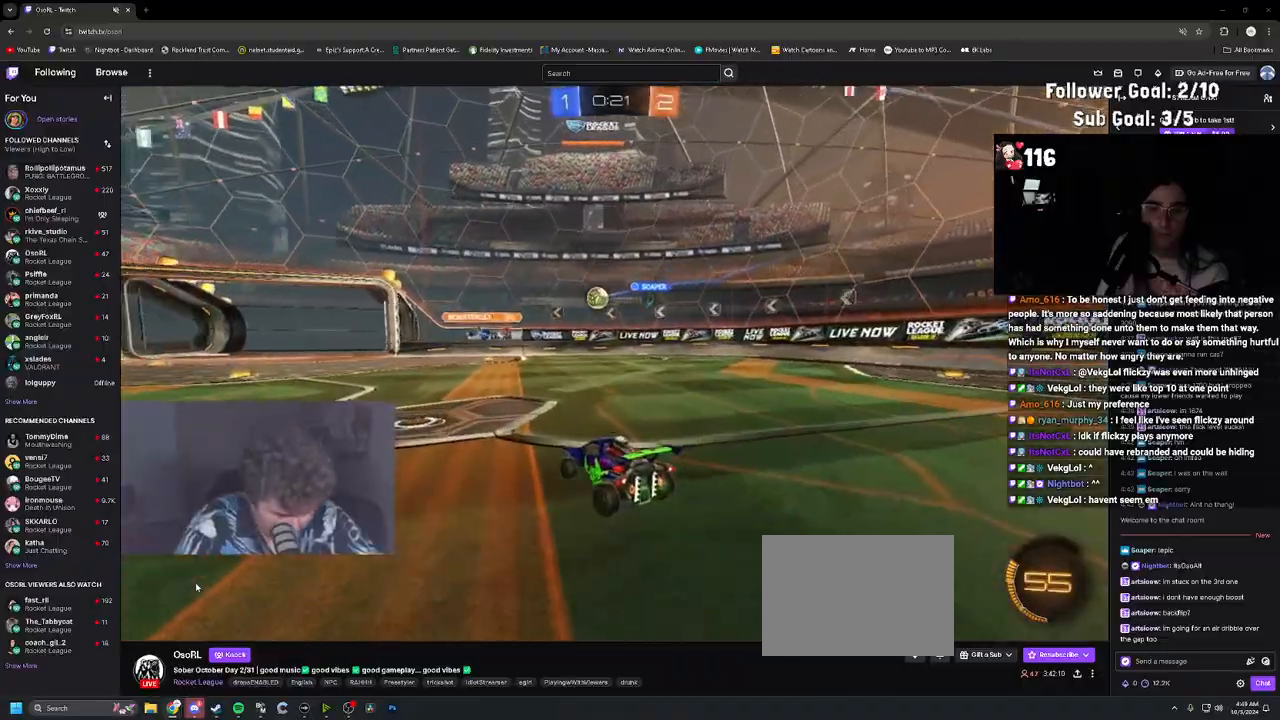
{"buttons": ["R2"], "left_stick": "up-left", "right_stick": "center", "events": []}
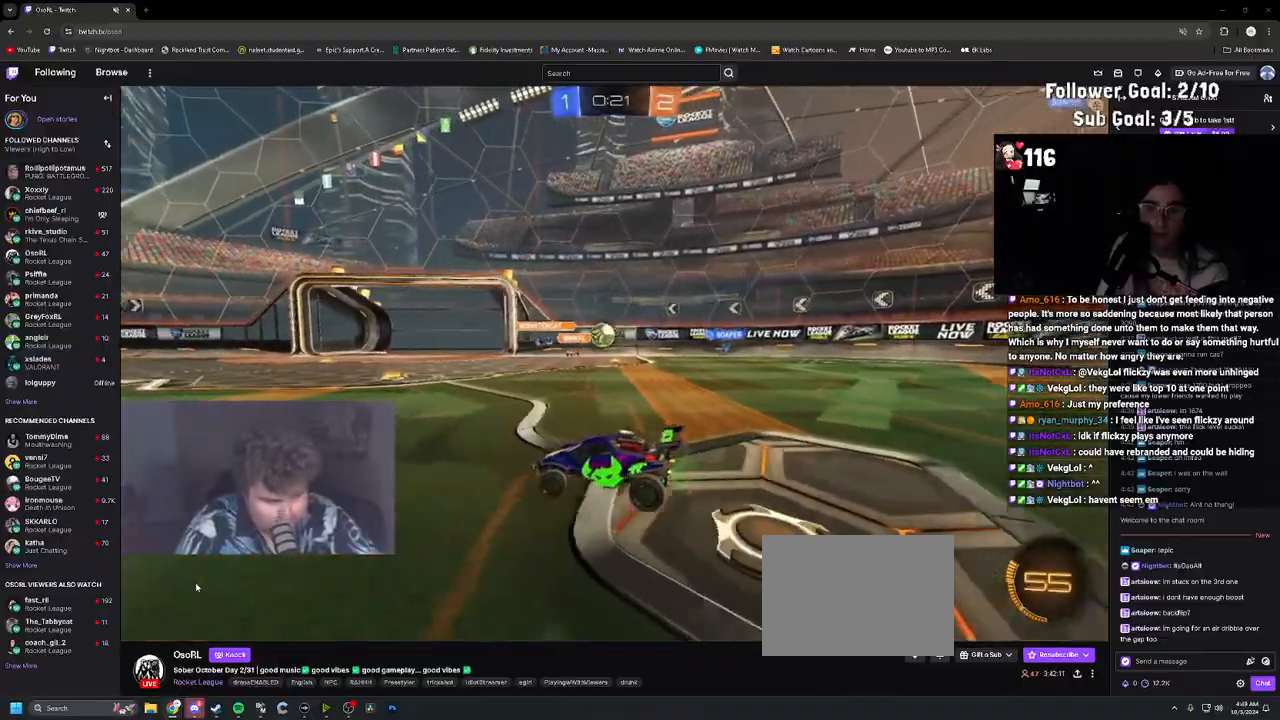
{"buttons": ["L1", "R2"], "left_stick": "up-left", "right_stick": "center", "events": [[500, "L1", "down"]]}
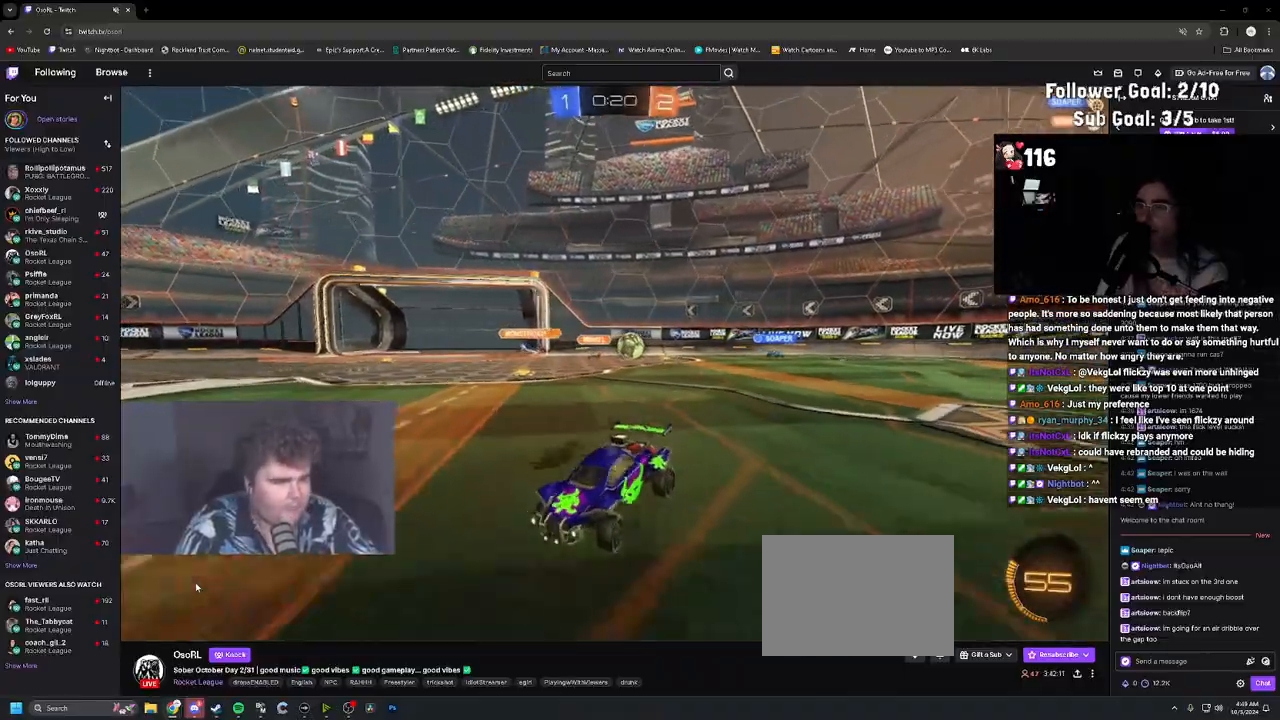
{"buttons": ["R2"], "left_stick": "up-left", "right_stick": "center", "events": [[150, "L1", "up"]]}
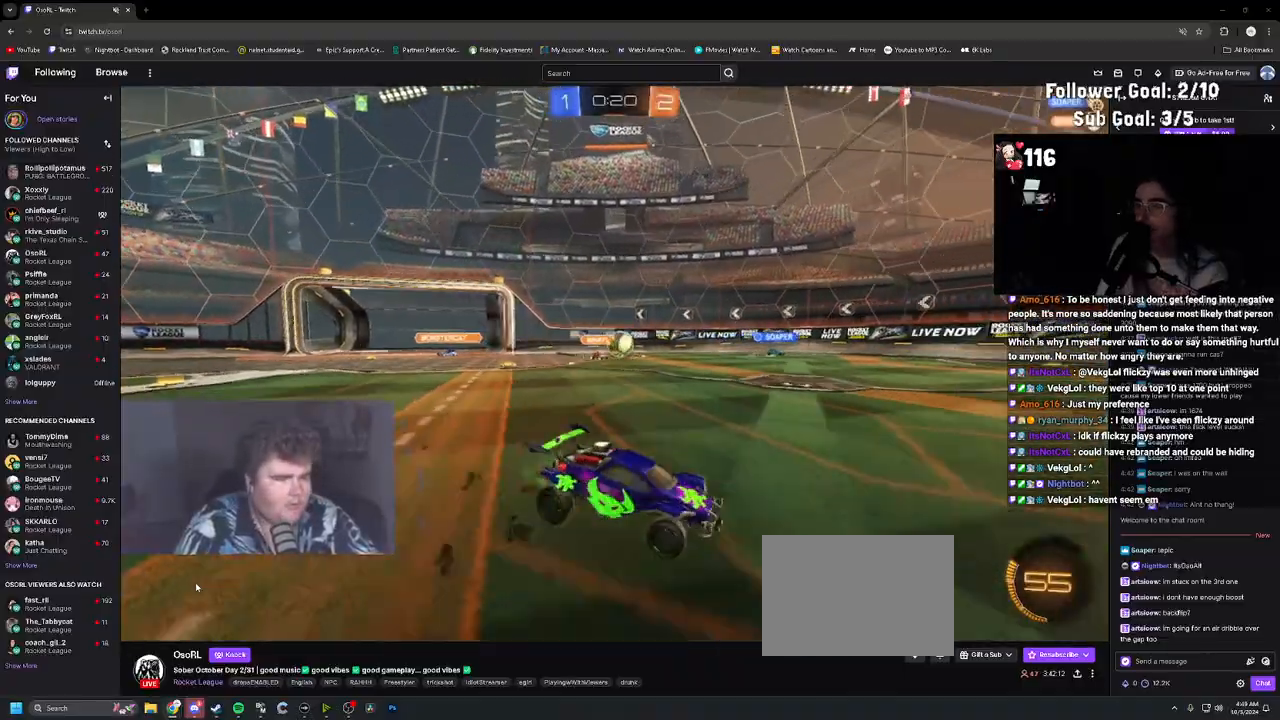
{"buttons": ["R1", "R2"], "left_stick": "up-left", "right_stick": "center", "events": [[200, "R1", "down"]]}
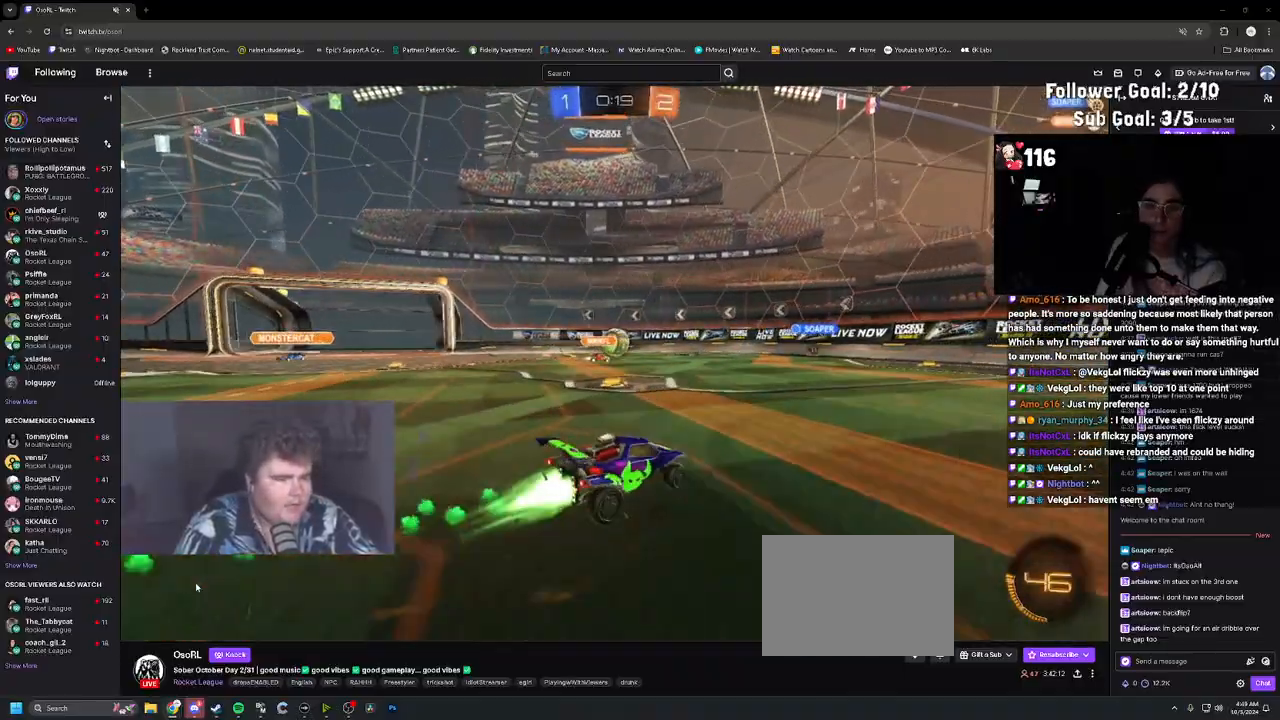
{"buttons": ["R1", "R2"], "left_stick": "center", "right_stick": "center", "events": [[83, "left_stick", "center"], [183, "left_stick", "right"], [317, "left_stick", "center"]]}
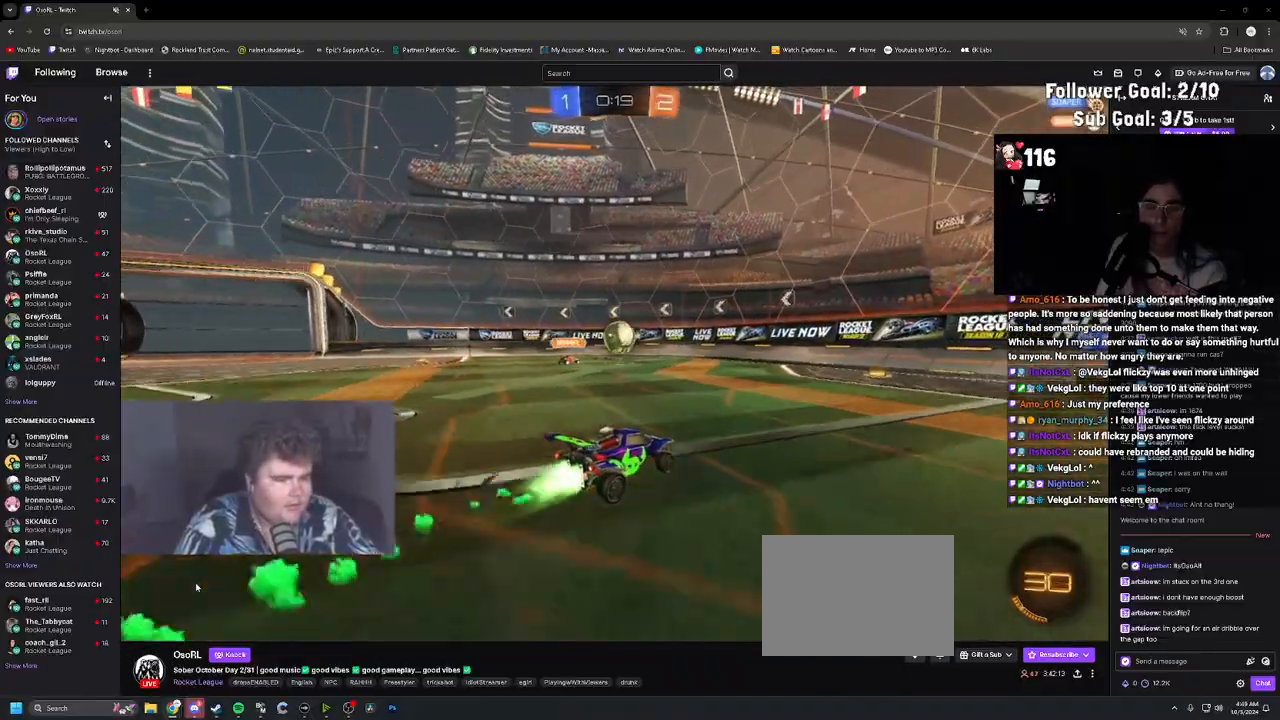
{"buttons": ["R1", "R2"], "left_stick": "up-left", "right_stick": "center", "events": [[350, "R1", "up"], [450, "R1", "down"], [467, "left_stick", "up-left"]]}
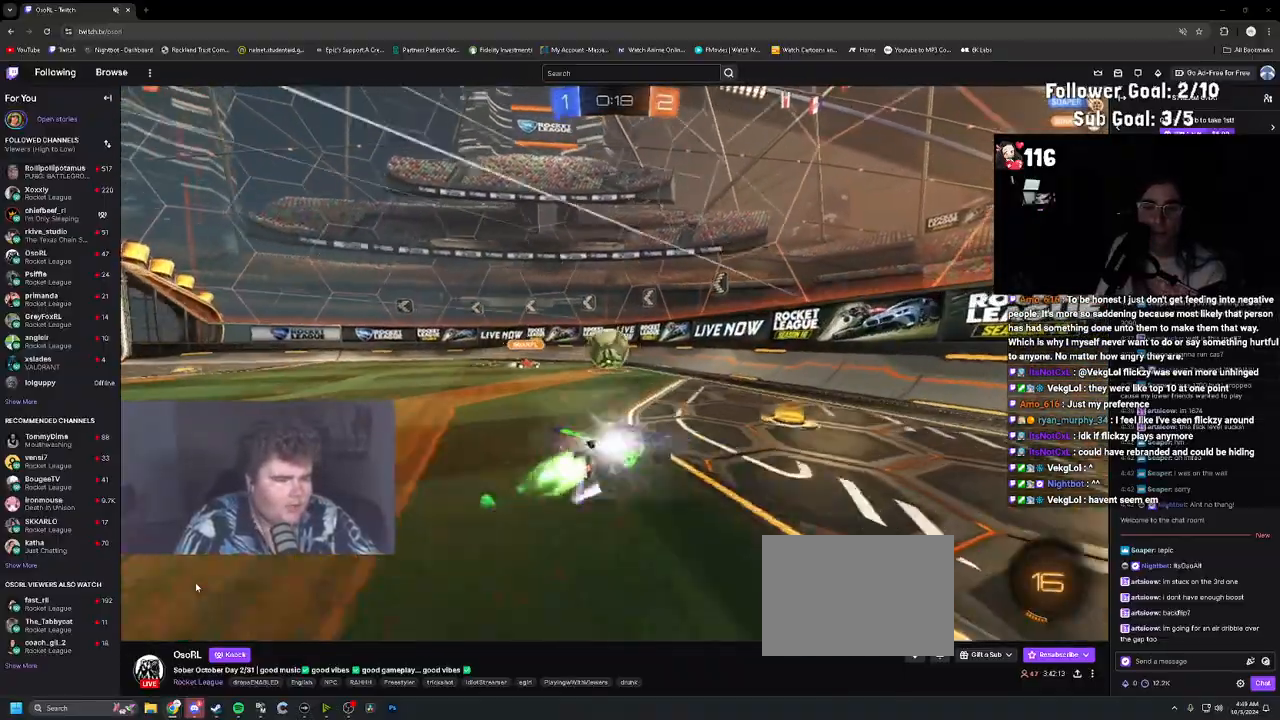
{"buttons": ["R2"], "left_stick": "up-left", "right_stick": "center", "events": [[50, "left_stick", "center"], [167, "left_stick", "up-left"], [300, "left_stick", "center"], [433, "left_stick", "up-left"], [500, "R1", "up"]]}
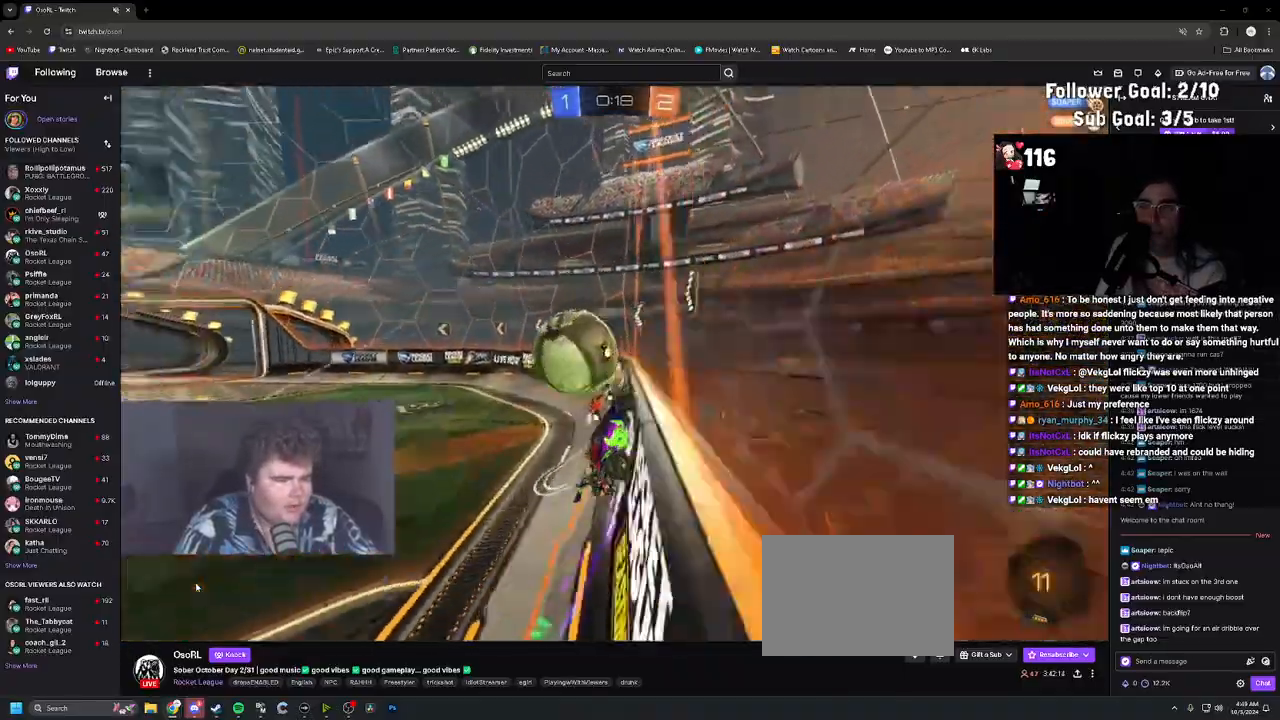
{"buttons": ["R2"], "left_stick": "up-left", "right_stick": "center", "events": [[83, "L1", "down"], [167, "L1", "up"]]}
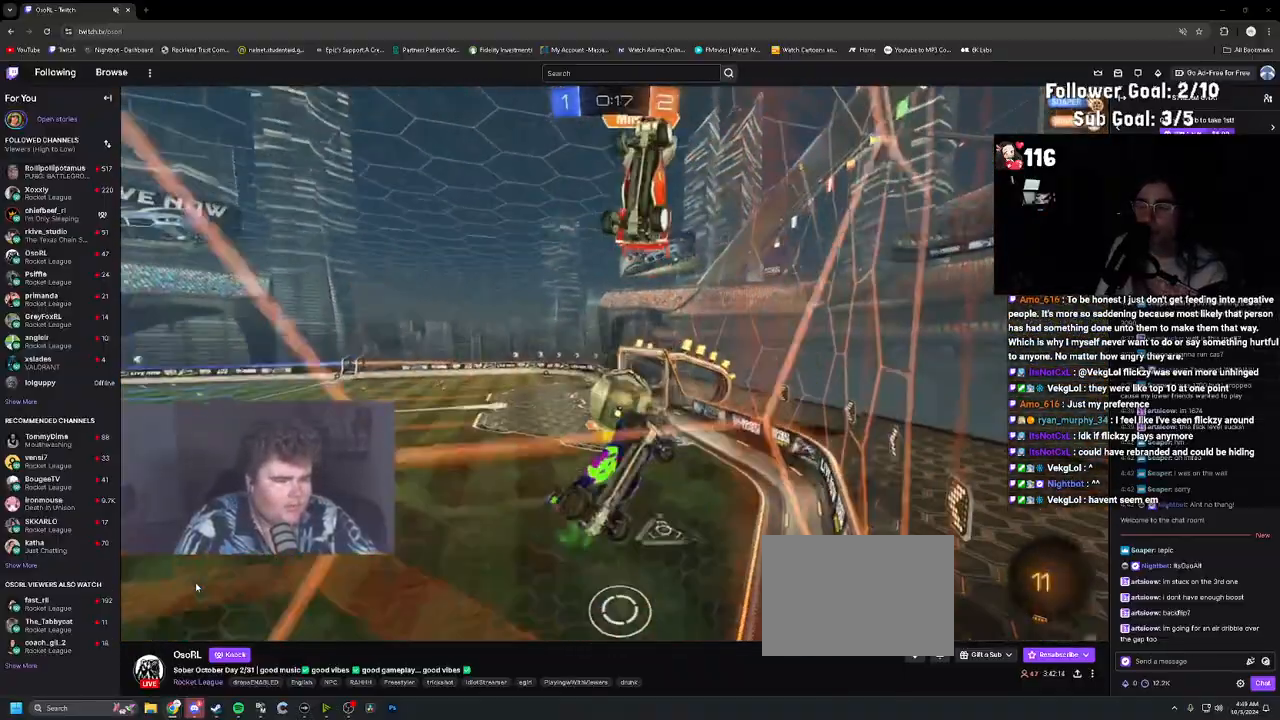
{"buttons": ["R2"], "left_stick": "down", "right_stick": "center", "events": [[17, "left_stick", "center"], [200, "left_stick", "up-left"], [350, "left_stick", "down-left"], [400, "L1", "down"], [417, "left_stick", "down"], [483, "L1", "up"]]}
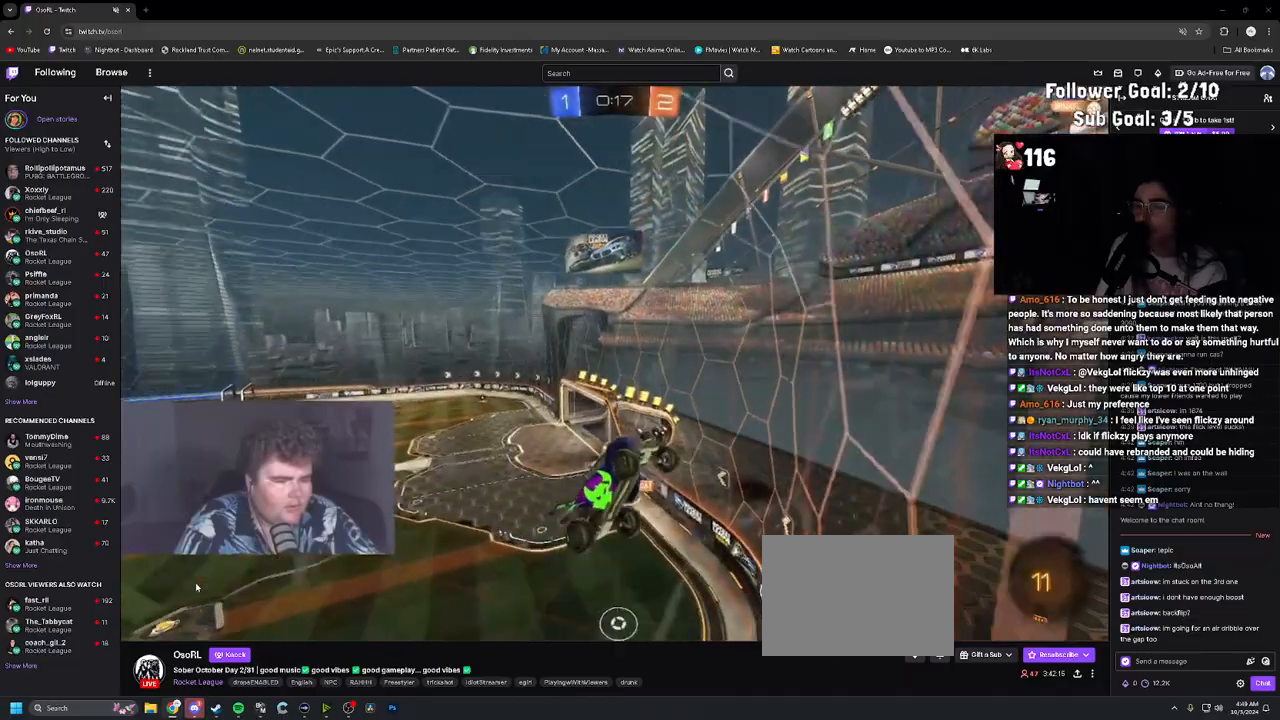
{"buttons": ["CIRCLE", "R2"], "left_stick": "up-left", "right_stick": "center", "events": [[17, "left_stick", "down-right"], [50, "R1", "down"], [83, "L1", "down"], [100, "R1", "up"], [167, "L1", "up"], [217, "left_stick", "down"], [367, "CIRCLE", "down"], [367, "left_stick", "left"], [433, "left_stick", "up-left"]]}
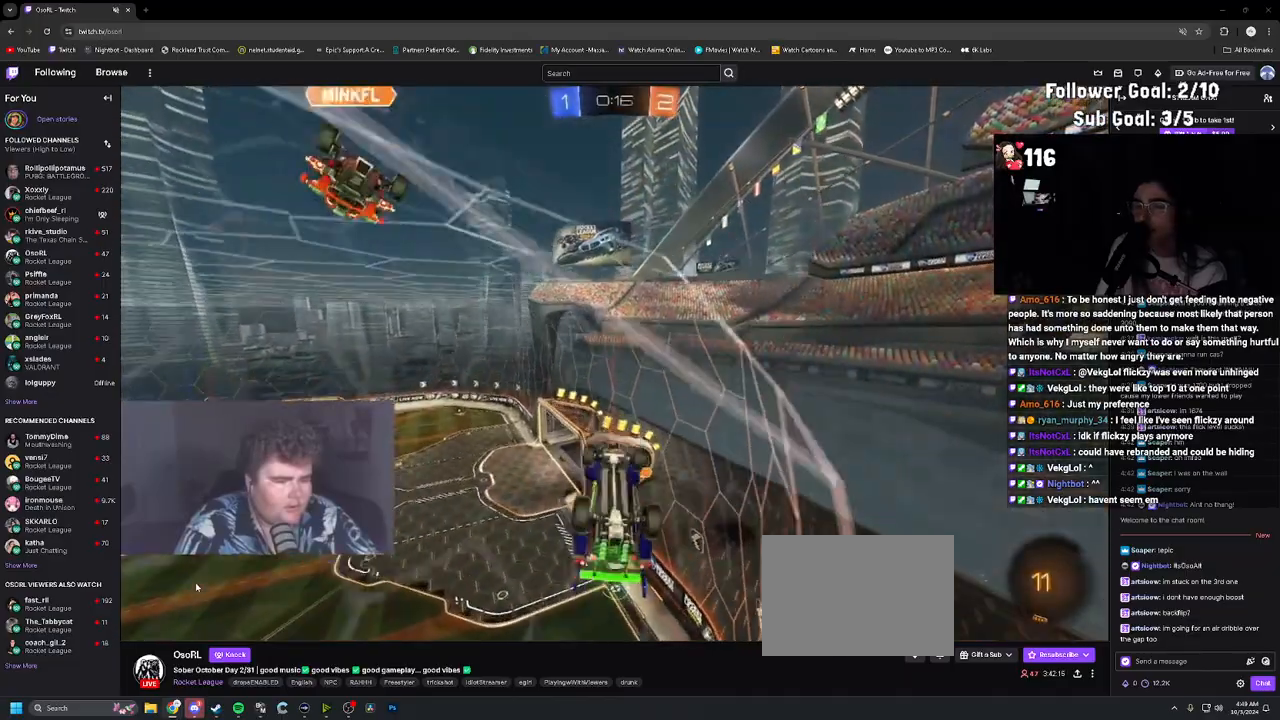
{"buttons": ["R2"], "left_stick": "up-left", "right_stick": "center", "events": [[50, "CIRCLE", "up"]]}
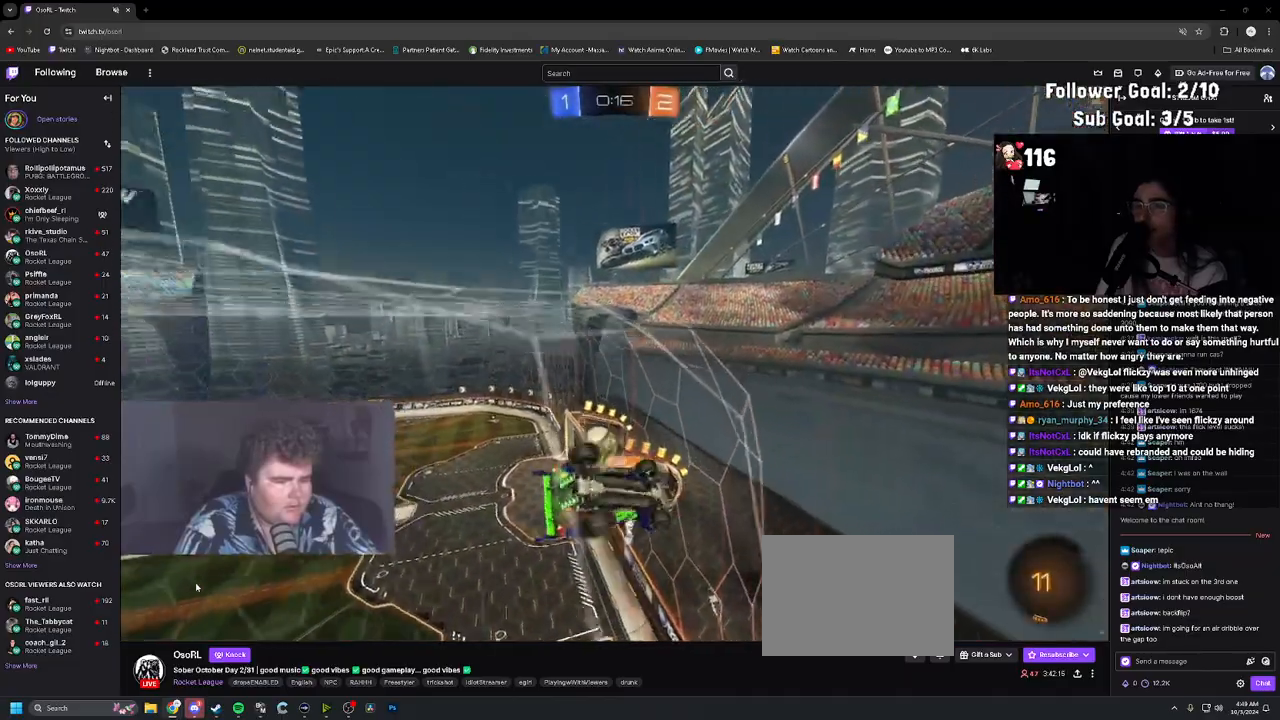
{"buttons": ["R2"], "left_stick": "up-left", "right_stick": "center", "events": []}
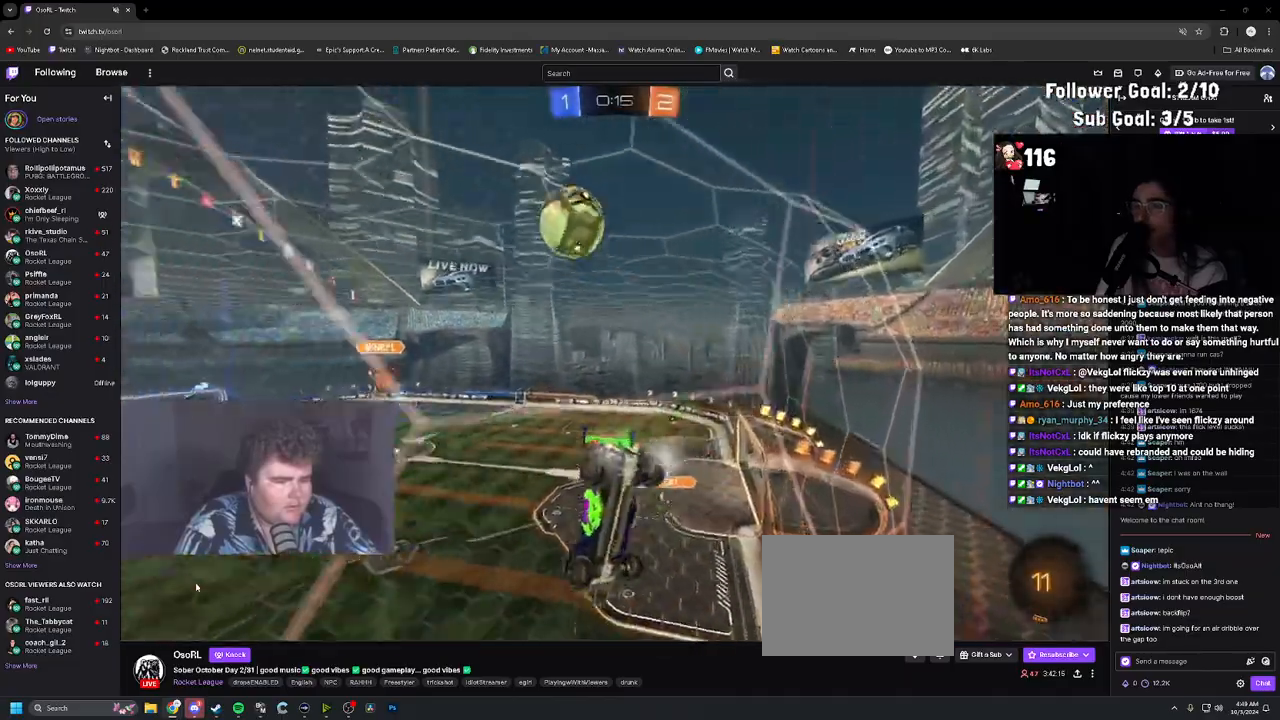
{"buttons": ["R1", "R2"], "left_stick": "left", "right_stick": "center", "events": [[83, "left_stick", "center"], [133, "TRIANGLE", "down"], [200, "TRIANGLE", "up"], [250, "R1", "down"], [400, "left_stick", "left"]]}
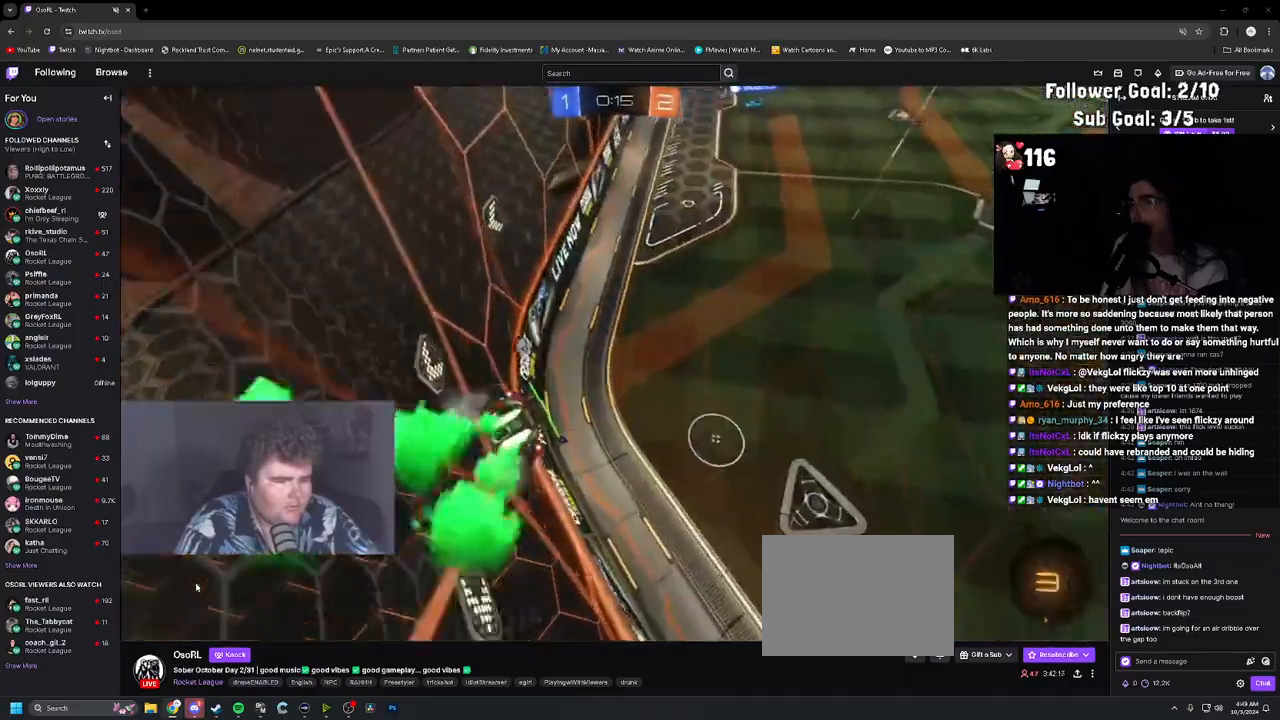
{"buttons": ["CROSS", "L1", "R2"], "left_stick": "up", "right_stick": "center", "events": [[17, "left_stick", "center"], [117, "R1", "up"], [167, "left_stick", "left"], [267, "left_stick", "center"], [433, "left_stick", "up"], [450, "CROSS", "down"], [467, "L1", "down"]]}
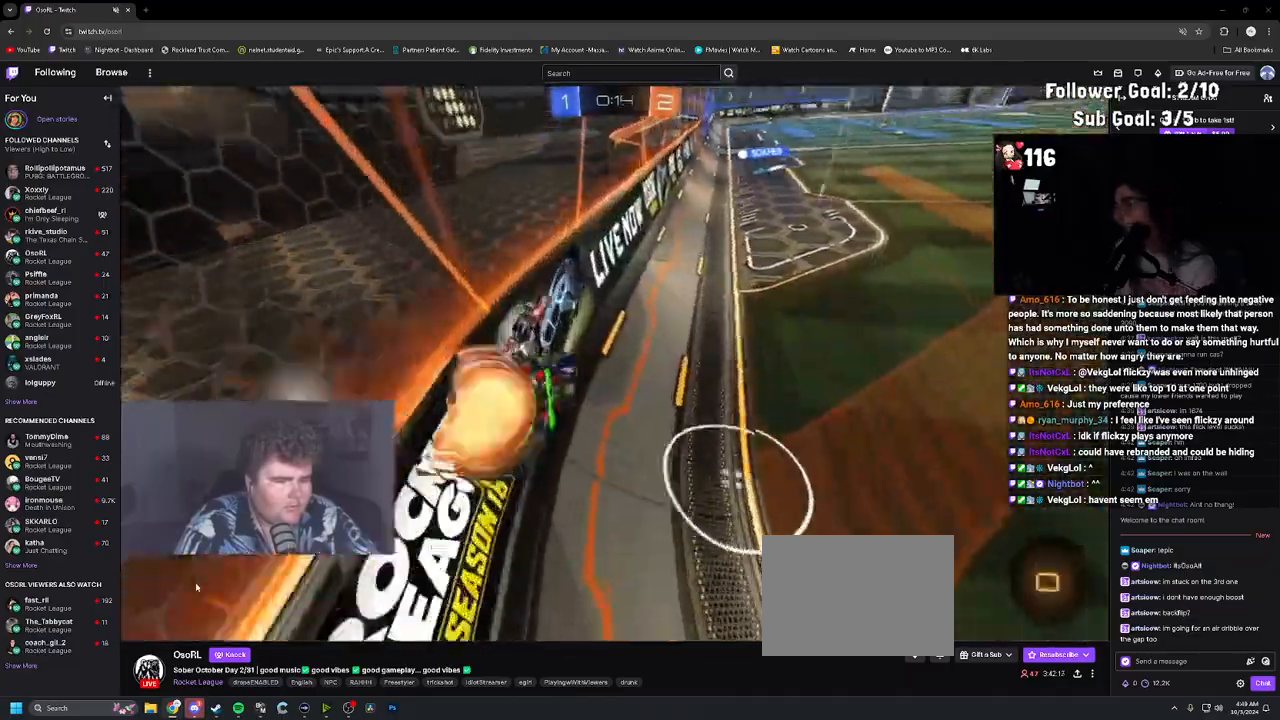
{"buttons": ["R2"], "left_stick": "center", "right_stick": "center", "events": [[17, "CROSS", "up"], [83, "CROSS", "down"], [183, "L1", "up"], [183, "left_stick", "down-right"], [200, "CROSS", "up"], [300, "left_stick", "center"]]}
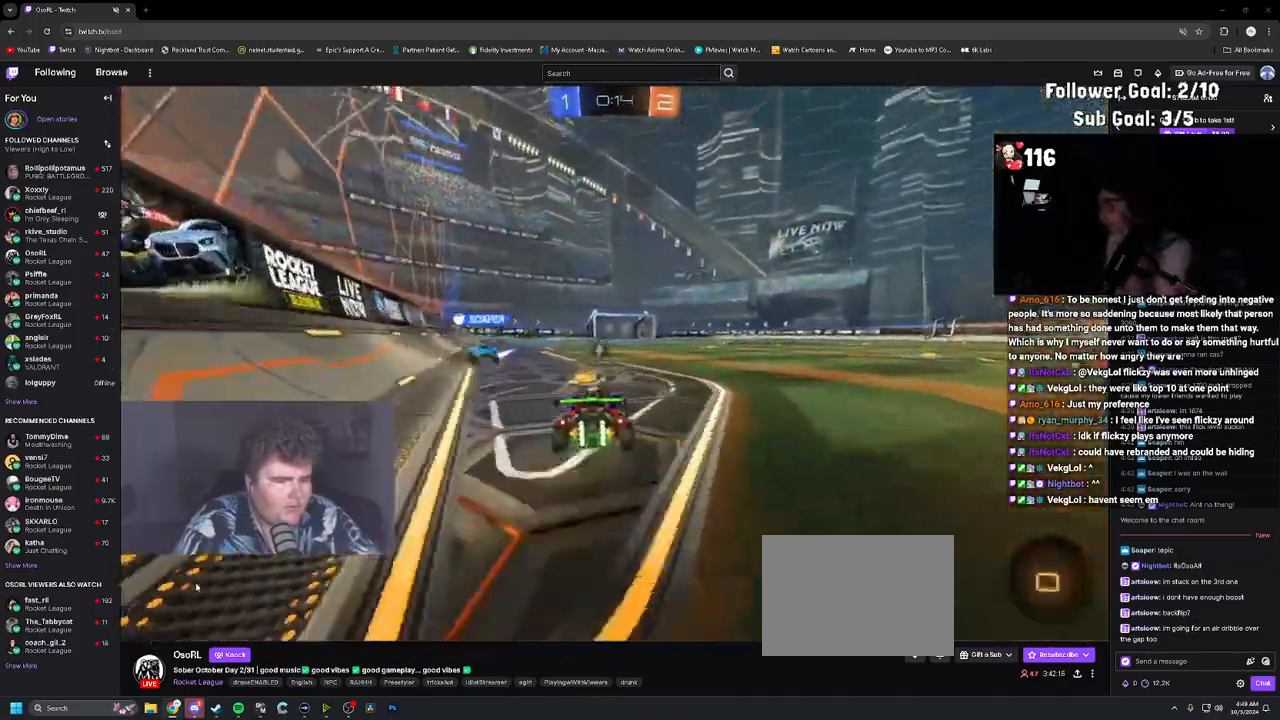
{"buttons": ["TRIANGLE", "R1", "R2"], "left_stick": "center", "right_stick": "center", "events": [[17, "left_stick", "right"], [83, "left_stick", "center"], [133, "left_stick", "up-left"], [400, "R1", "down"], [417, "left_stick", "center"], [450, "TRIANGLE", "down"]]}
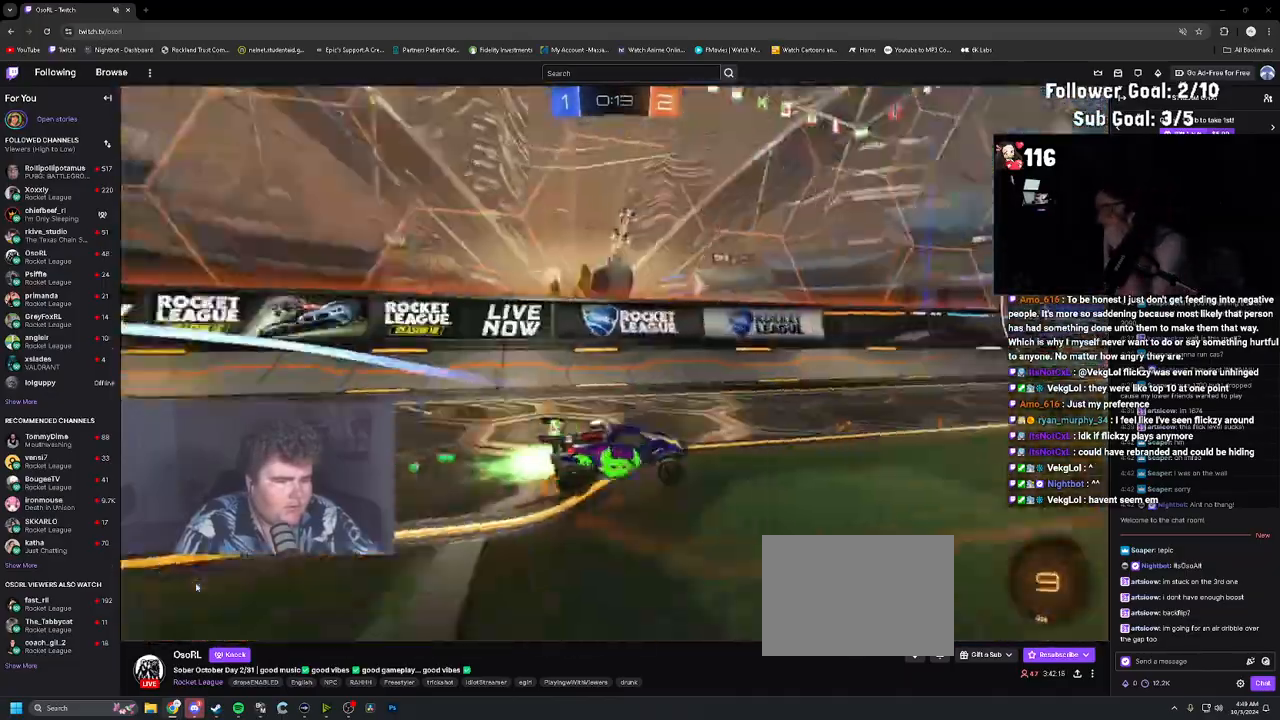
{"buttons": ["R2"], "left_stick": "center", "right_stick": "center", "events": [[67, "TRIANGLE", "up"], [283, "R1", "up"]]}
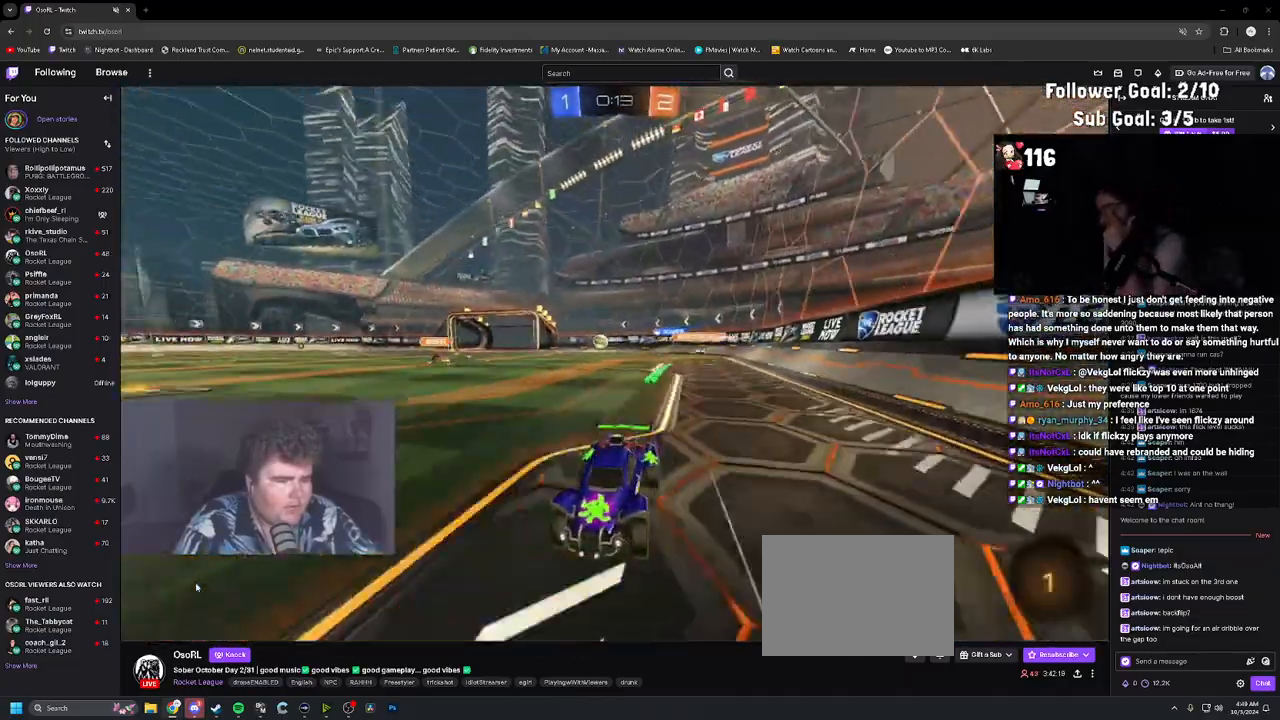
{"buttons": ["R2"], "left_stick": "right", "right_stick": "center", "events": [[283, "left_stick", "right"]]}
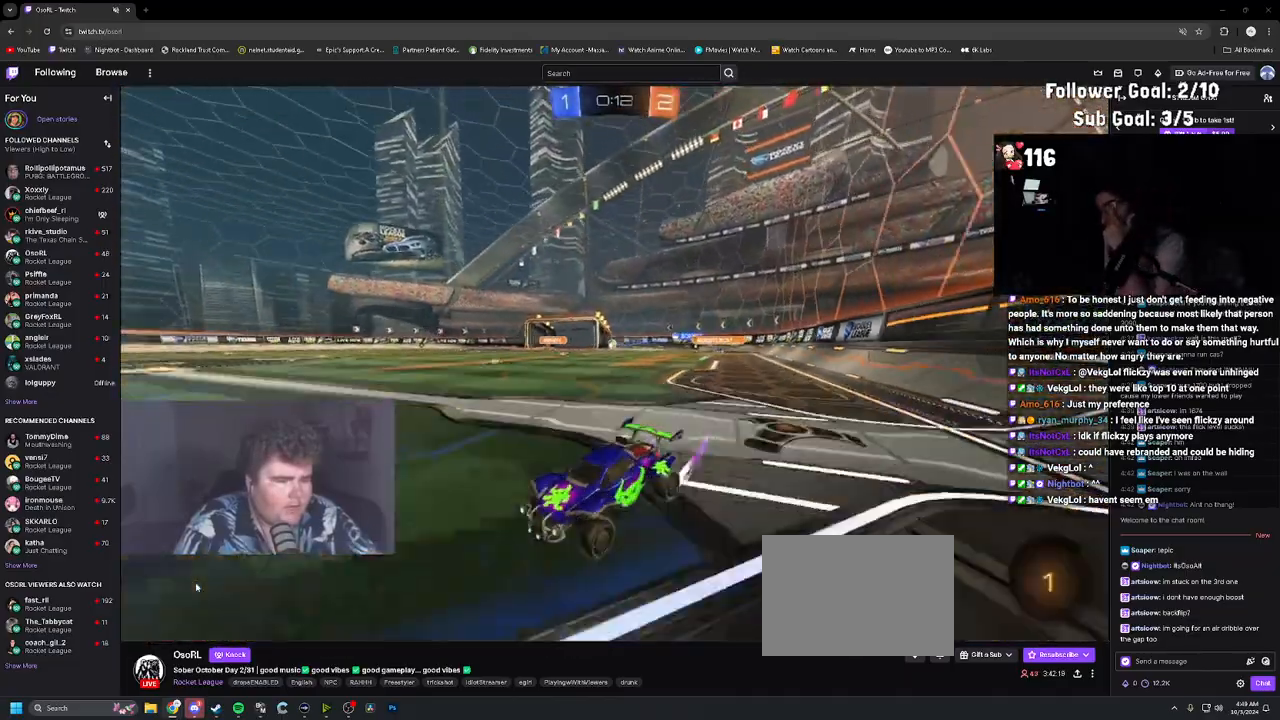
{"buttons": ["R2"], "left_stick": "right", "right_stick": "center", "events": []}